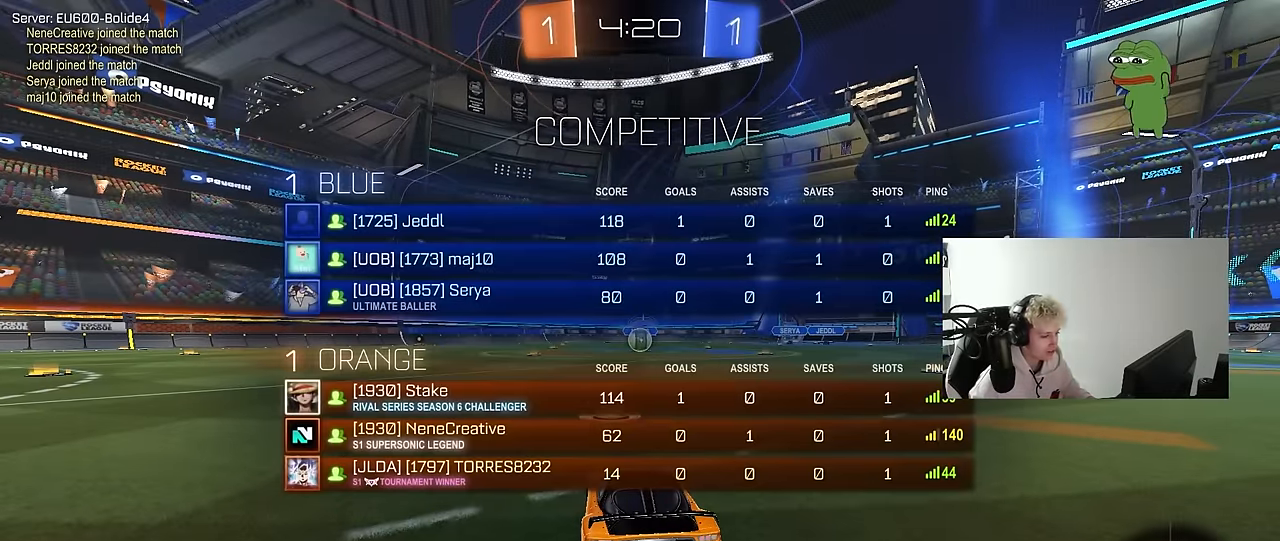
Gameplay with keyboard and mouse; each line is a JSON object with the keys and mouse buttons held at the frame after it. "events" lists presses ("down") and releases ("up") of "1", "2", "3", "4", "5", "a", "alt", "c", "caps_lock", "ctrl", "d", "e", "f", "g", "q", "r", "s", "shift", "space", "t", "tab", "v", "w", "x", "z", "mouse_left", "mouse_wheel" and "mouse_right" between this image and that frame as [ms after this image, input, new state], when the widget could be followed in between. "mouse_left", "mouse_wheel", "mouse_right" = the "left", "wheel", "right" buttons of the "mouse" list. No other keys are recorded. "wheel" means that the mouse wheel is clicked or scrolled. "mouse_move" is the direction in which the mouse moves at that frame (one of eight, or "still"), when it could be read.
{"keys": ["w"], "mouse": ["left"], "mouse_move": "right", "events": [[67, "tab", "up"]]}
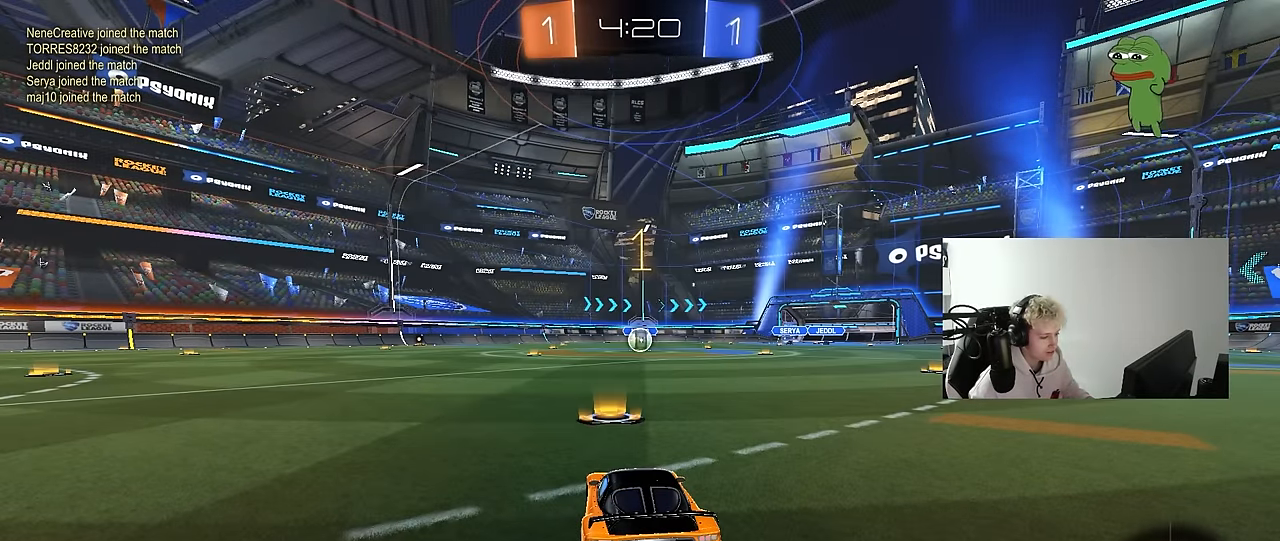
{"keys": ["w"], "mouse": ["left"], "mouse_move": "left", "events": []}
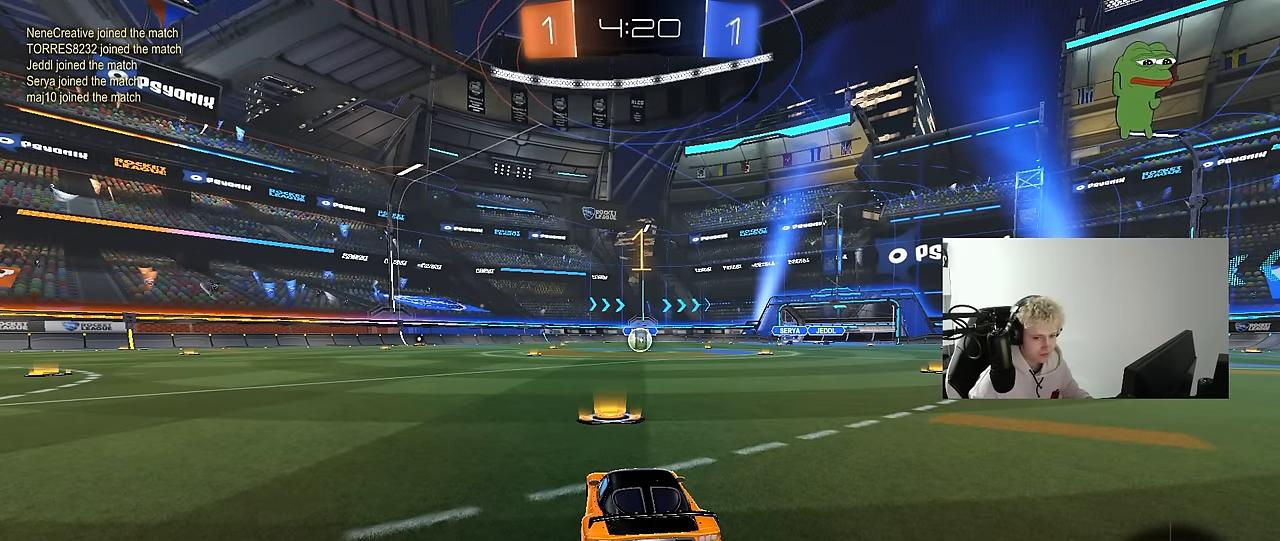
{"keys": ["d", "w"], "mouse": ["left"], "mouse_move": "still", "events": [[367, "d", "down"]]}
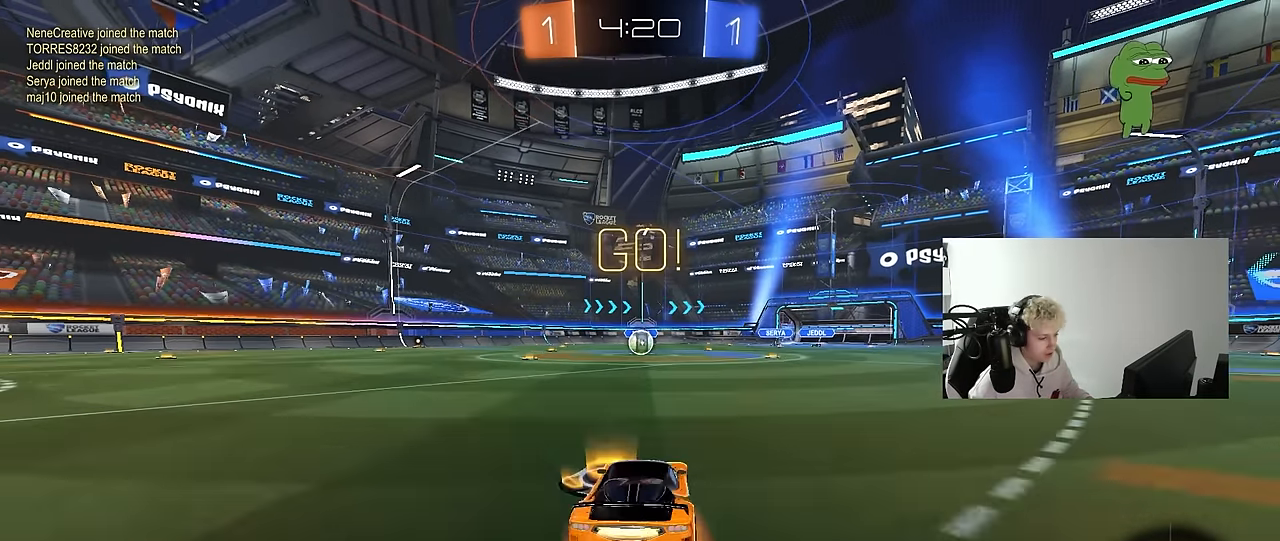
{"keys": ["a", "s", "shift"], "mouse": ["left"], "mouse_move": "still", "events": [[17, "d", "up"], [17, "mouse_right", "down"], [67, "a", "down"], [67, "shift", "down"], [150, "s", "down"], [150, "w", "up"], [300, "mouse_right", "up"]]}
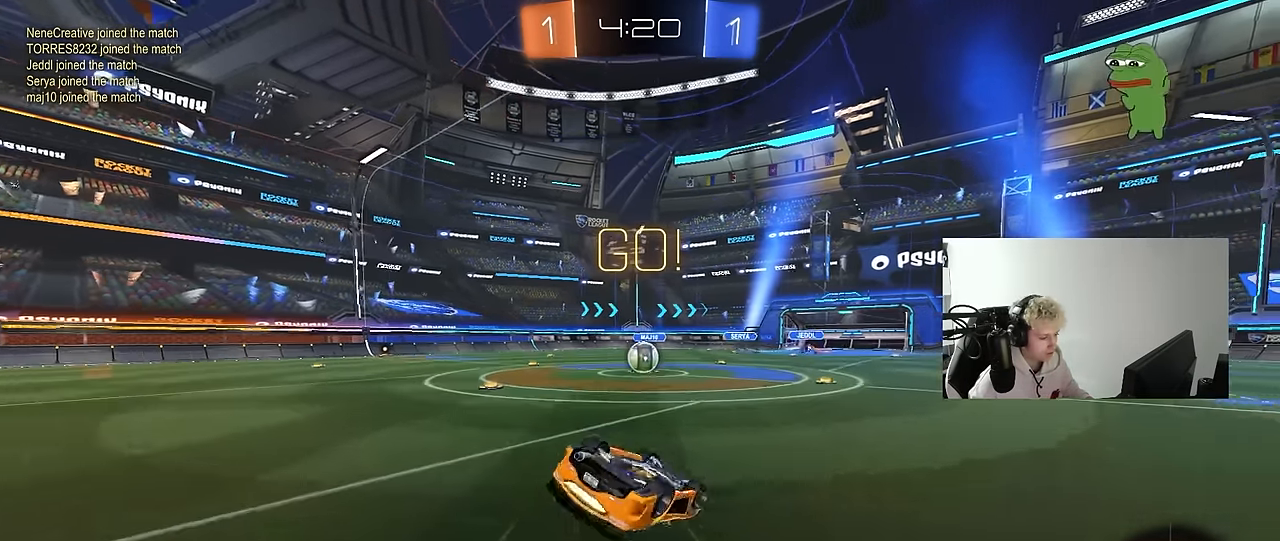
{"keys": [], "mouse": [], "mouse_move": "still", "events": [[117, "s", "up"], [217, "s", "down"], [450, "mouse_left", "up"], [450, "s", "up"], [450, "shift", "up"], [500, "a", "up"]]}
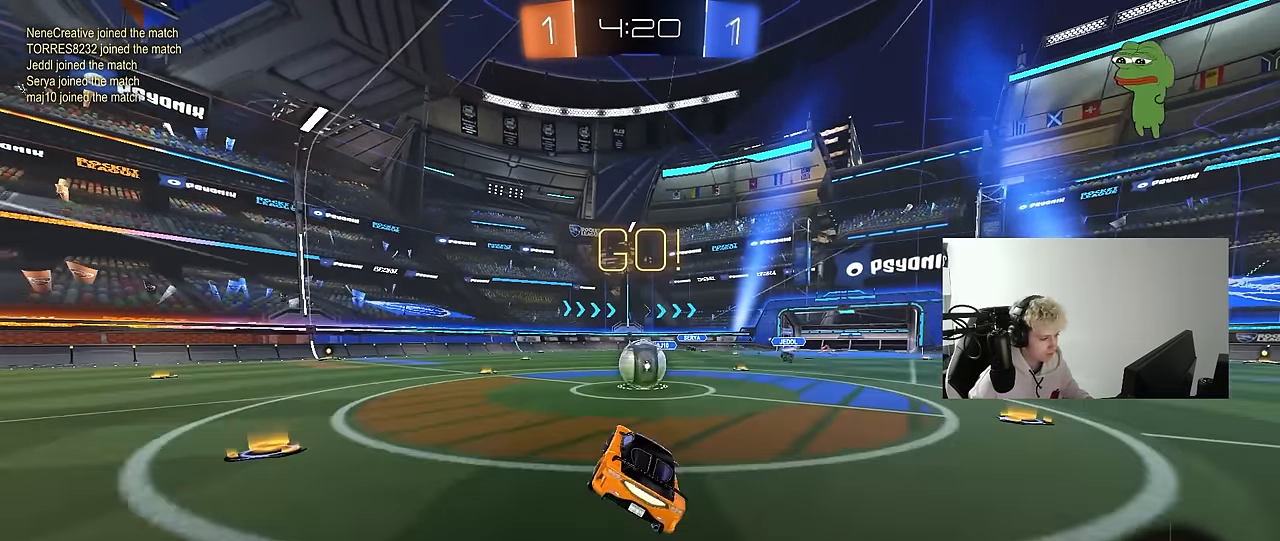
{"keys": ["d", "shift"], "mouse": ["right"], "mouse_move": "down-right", "events": [[184, "a", "down"], [184, "w", "down"], [284, "mouse_right", "down"], [384, "a", "up"], [384, "d", "down"], [384, "w", "up"], [417, "mouse_right", "up"], [417, "shift", "down"], [467, "mouse_right", "down"]]}
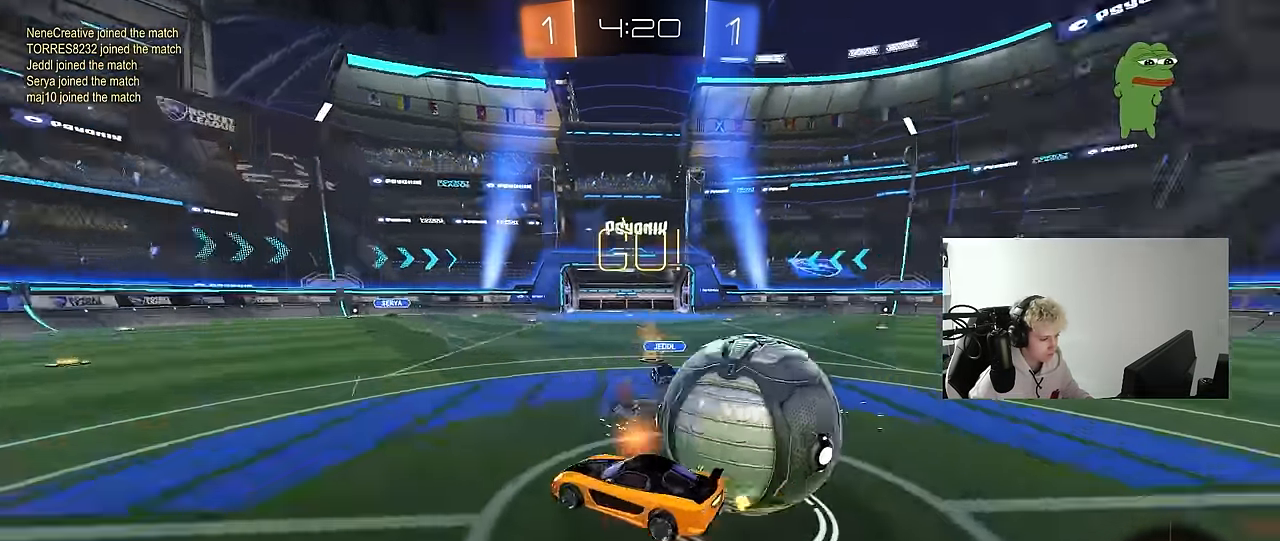
{"keys": ["d", "shift"], "mouse": [], "mouse_move": "still", "events": [[150, "mouse_right", "up"]]}
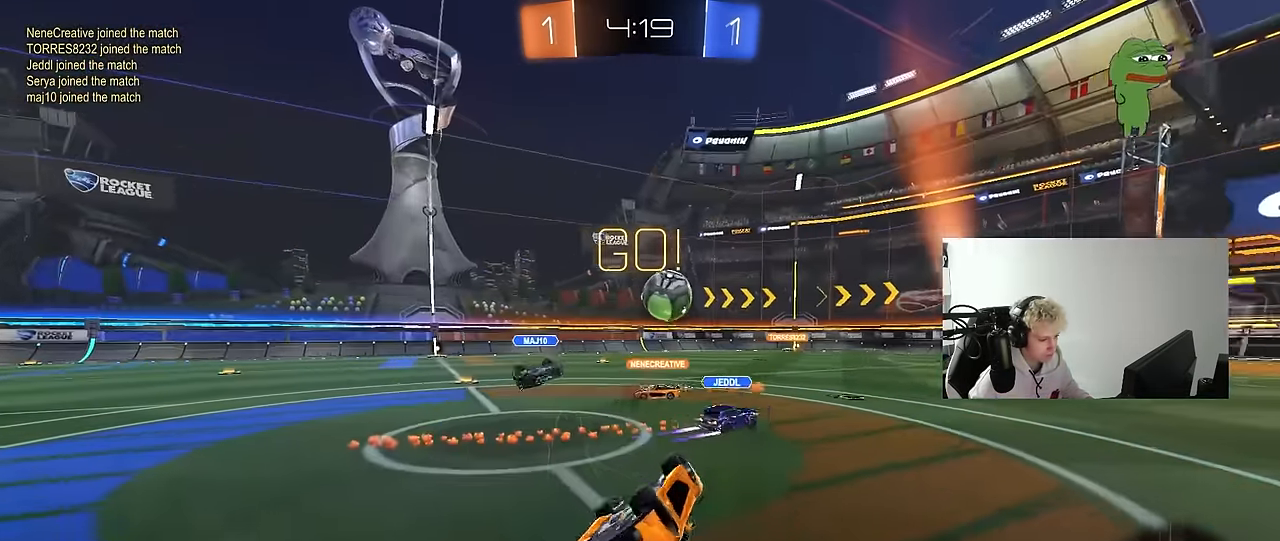
{"keys": ["a", "w"], "mouse": [], "mouse_move": "still", "events": [[217, "a", "down"], [217, "d", "up"], [267, "shift", "up"], [317, "w", "down"]]}
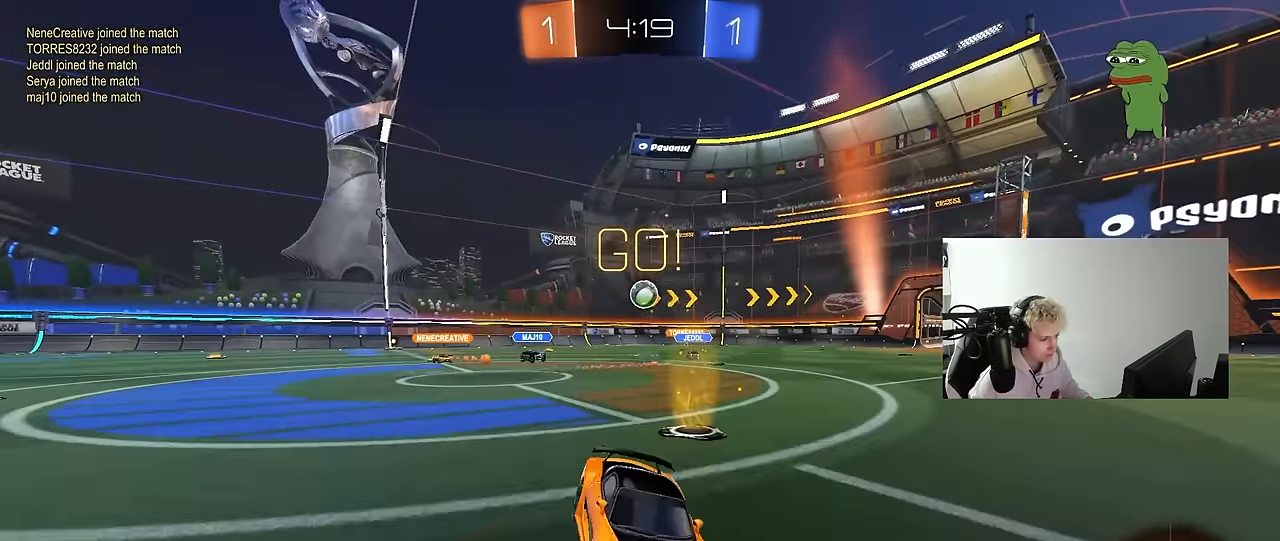
{"keys": ["a", "space", "w"], "mouse": [], "mouse_move": "still", "events": [[334, "space", "down"]]}
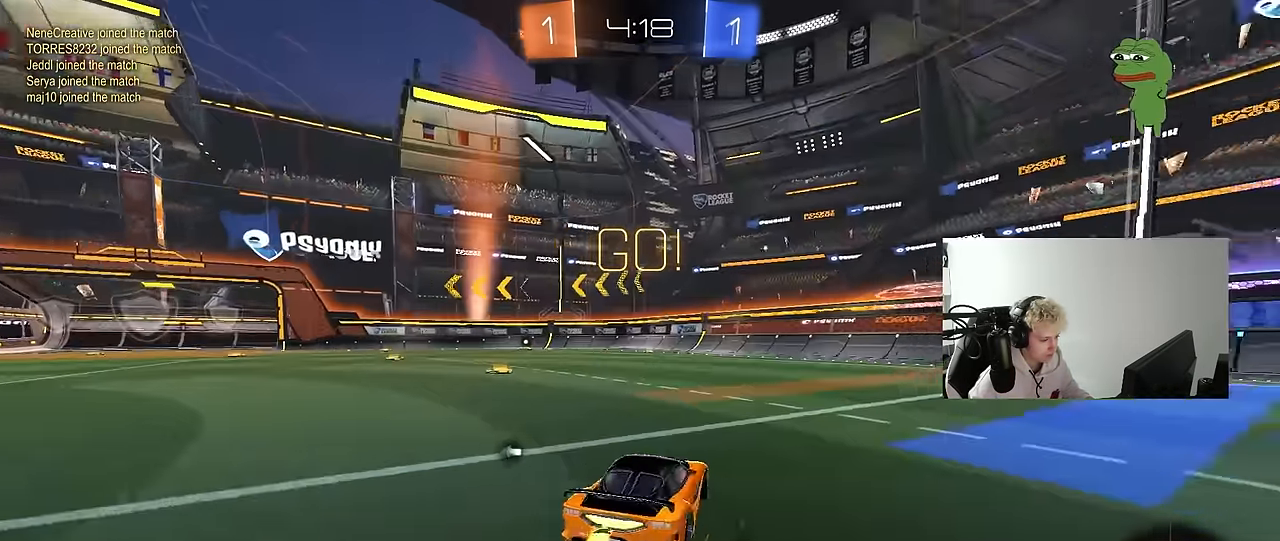
{"keys": ["a", "s", "shift"], "mouse": ["left", "right"], "mouse_move": "down-left", "events": [[17, "space", "up"], [117, "a", "up"], [117, "mouse_left", "down"], [300, "d", "down"], [300, "mouse_right", "down"], [350, "d", "up"], [384, "a", "down"], [384, "mouse_right", "up"], [384, "shift", "down"], [434, "mouse_right", "down"], [484, "s", "down"], [484, "w", "up"]]}
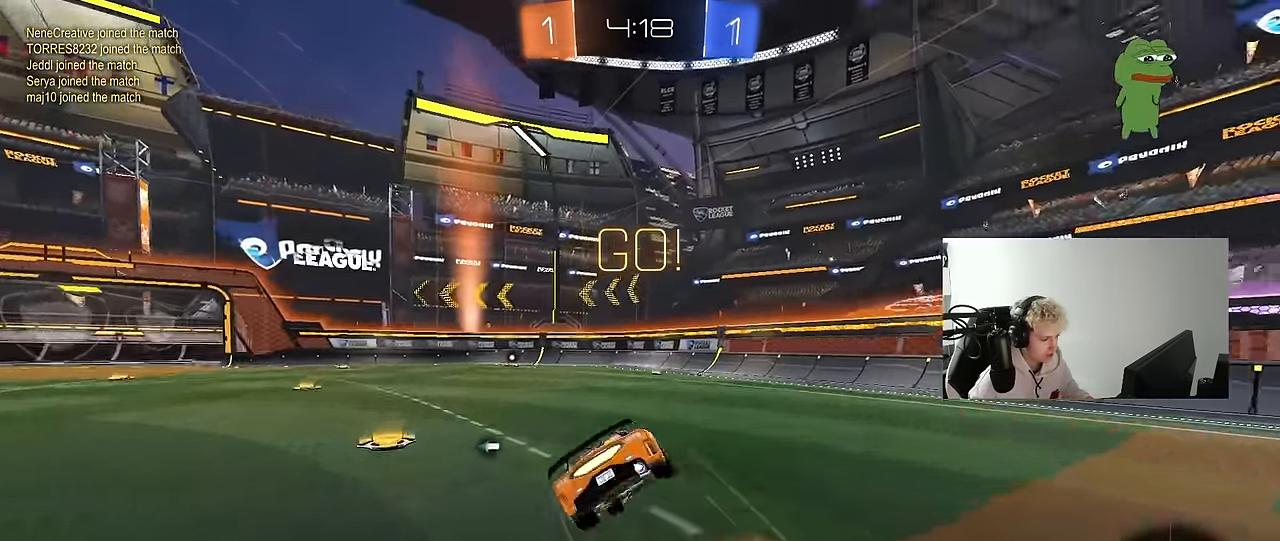
{"keys": ["a", "s", "shift"], "mouse": ["left"], "mouse_move": "still", "events": [[84, "mouse_left", "up"], [133, "mouse_right", "up"], [133, "space", "down"], [266, "mouse_left", "down"], [316, "space", "up"], [366, "s", "up"], [450, "s", "down"]]}
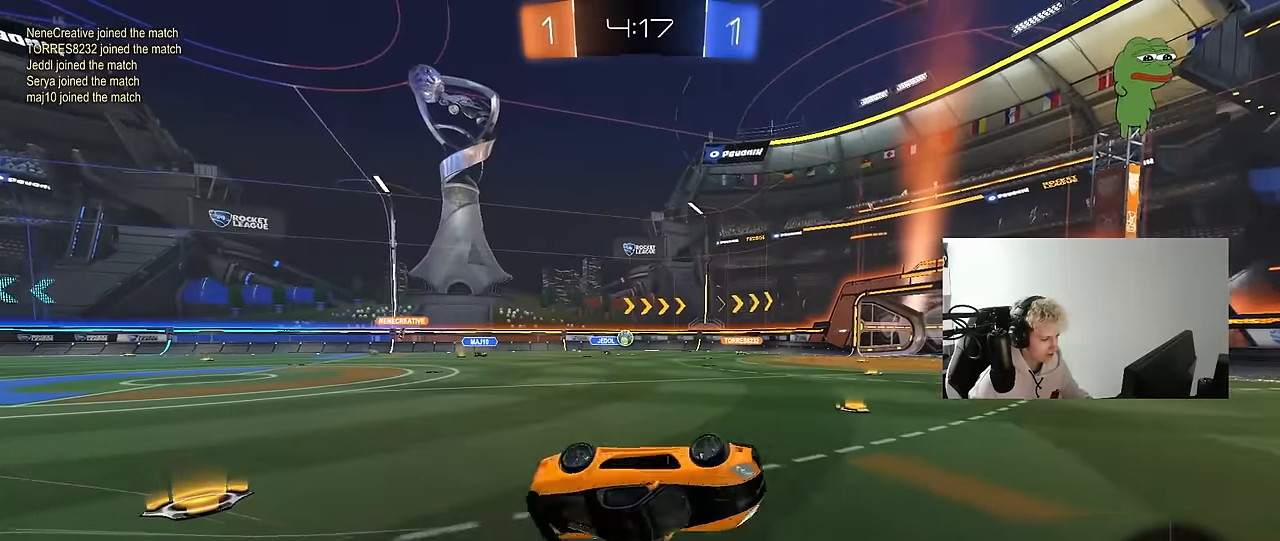
{"keys": ["space", "w"], "mouse": ["left"], "mouse_move": "still", "events": [[50, "mouse_left", "up"], [183, "shift", "up"], [283, "a", "up"], [283, "s", "up"], [333, "space", "down"], [416, "mouse_left", "down"], [466, "w", "down"]]}
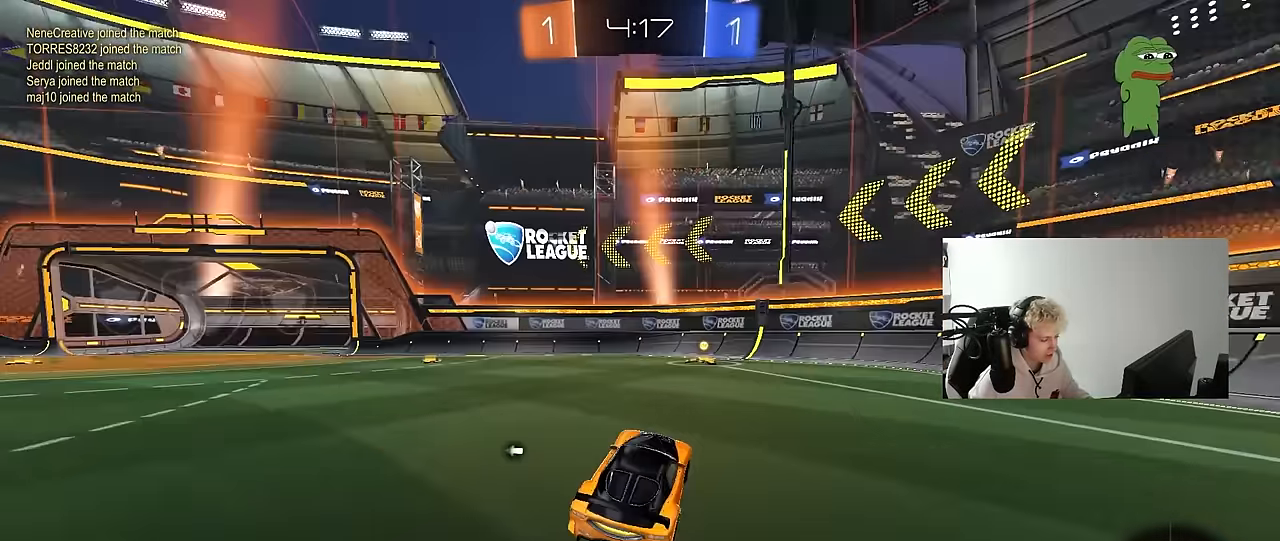
{"keys": ["w"], "mouse": ["left"], "mouse_move": "still", "events": [[16, "space", "up"], [250, "d", "down"], [300, "space", "down"], [383, "d", "up"], [483, "space", "up"]]}
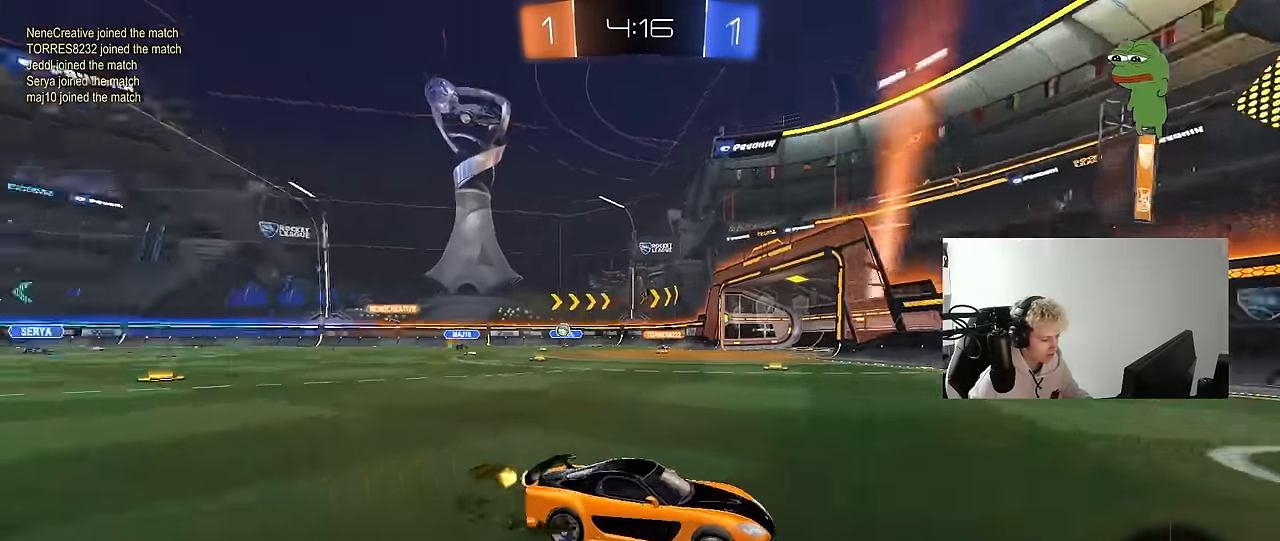
{"keys": ["a", "w"], "mouse": ["left"], "mouse_move": "still", "events": [[33, "a", "down"], [33, "shift", "down"], [166, "shift", "up"]]}
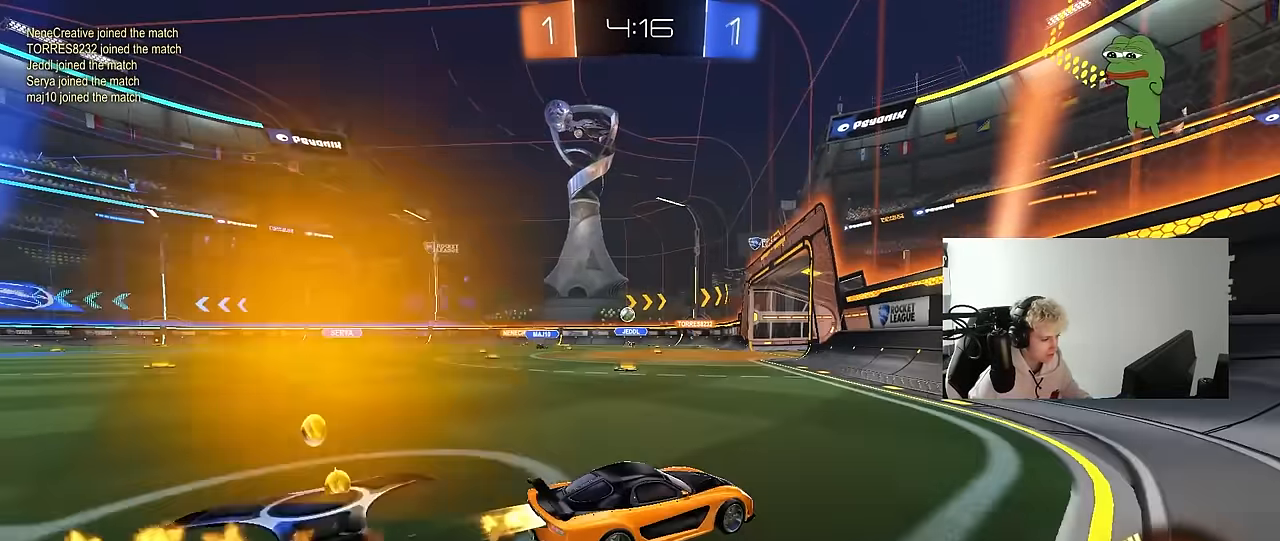
{"keys": ["a", "w"], "mouse": [], "mouse_move": "still", "events": [[283, "a", "up"], [333, "mouse_left", "up"], [416, "a", "down"]]}
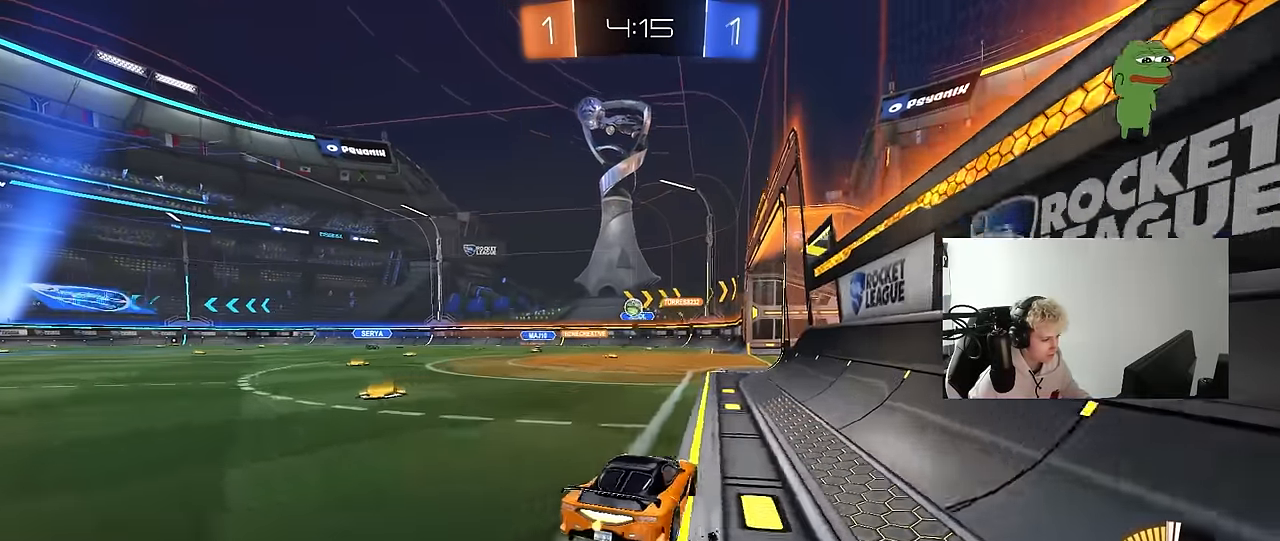
{"keys": ["d", "w"], "mouse": ["left"], "mouse_move": "still", "events": [[16, "a", "up"], [483, "d", "down"], [483, "mouse_left", "down"]]}
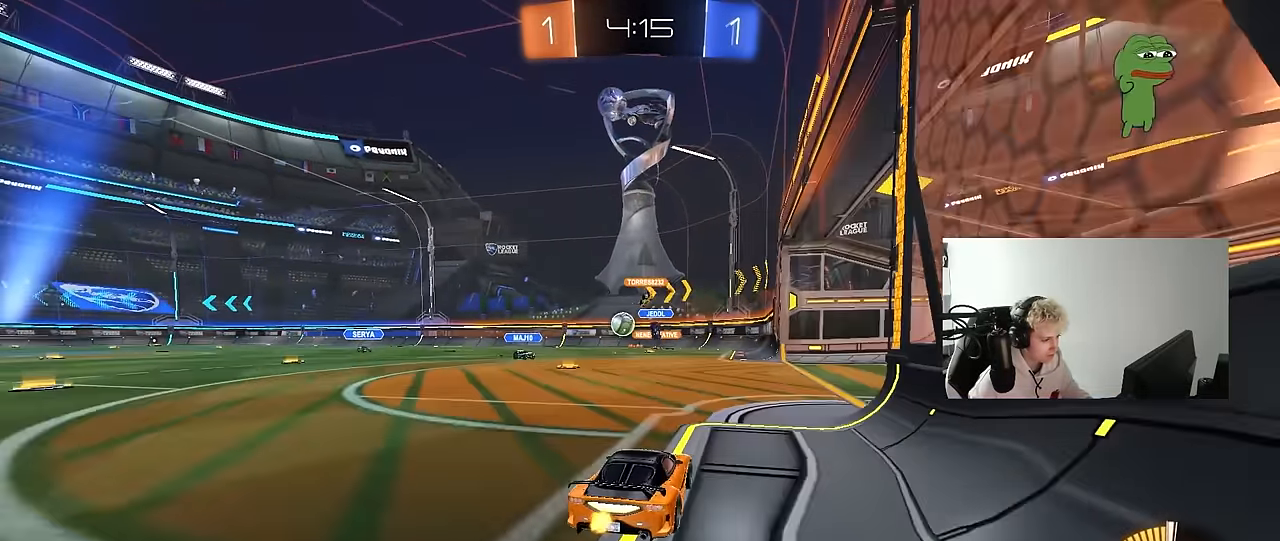
{"keys": ["d", "s"], "mouse": [], "mouse_move": "still", "events": [[83, "a", "down"], [83, "d", "up"], [83, "mouse_left", "up"], [166, "shift", "down"], [266, "a", "up"], [266, "shift", "up"], [266, "w", "up"], [316, "d", "down"], [366, "s", "down"]]}
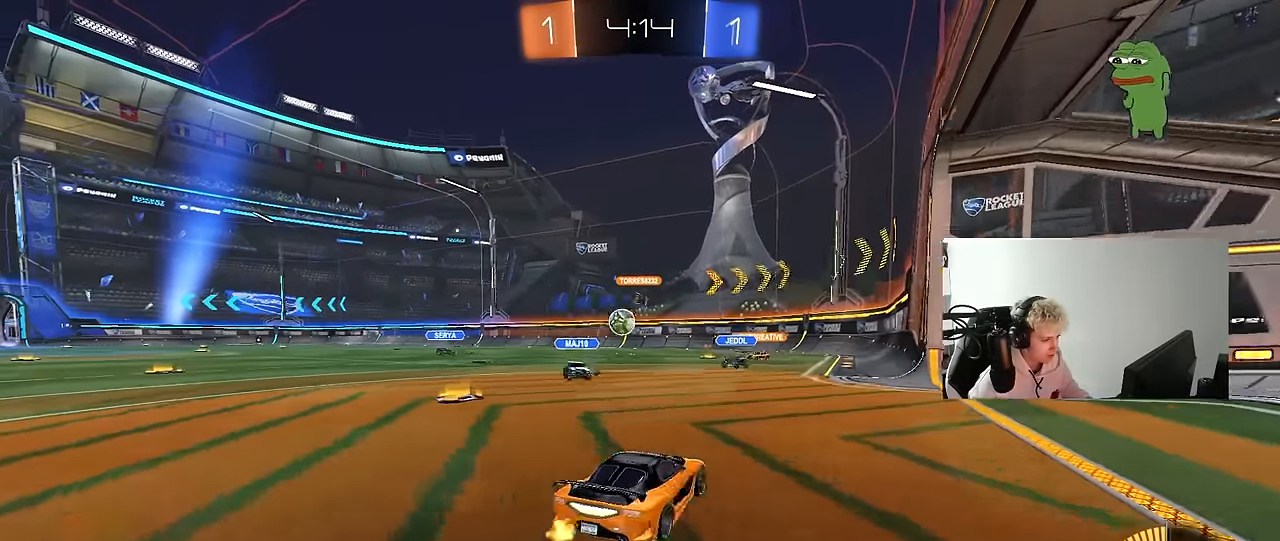
{"keys": ["a", "w"], "mouse": [], "mouse_move": "still", "events": [[100, "s", "up"], [233, "w", "down"], [283, "d", "up"], [333, "a", "down"], [333, "shift", "down"], [416, "shift", "up"]]}
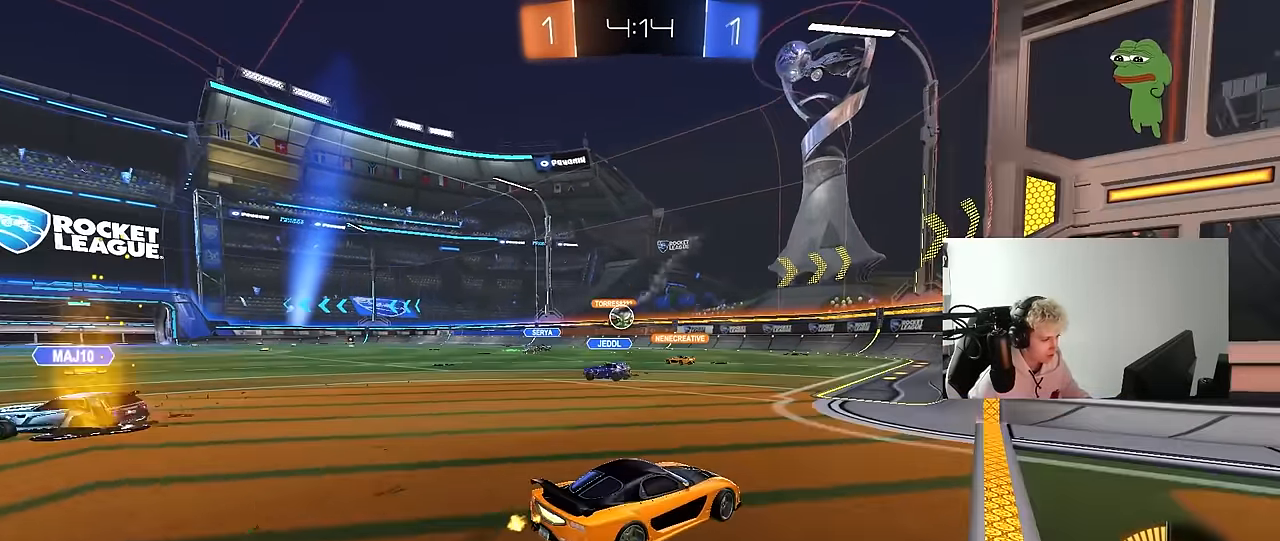
{"keys": ["a", "w"], "mouse": [], "mouse_move": "still", "events": [[166, "a", "up"], [300, "d", "down"], [400, "d", "up"], [433, "a", "down"]]}
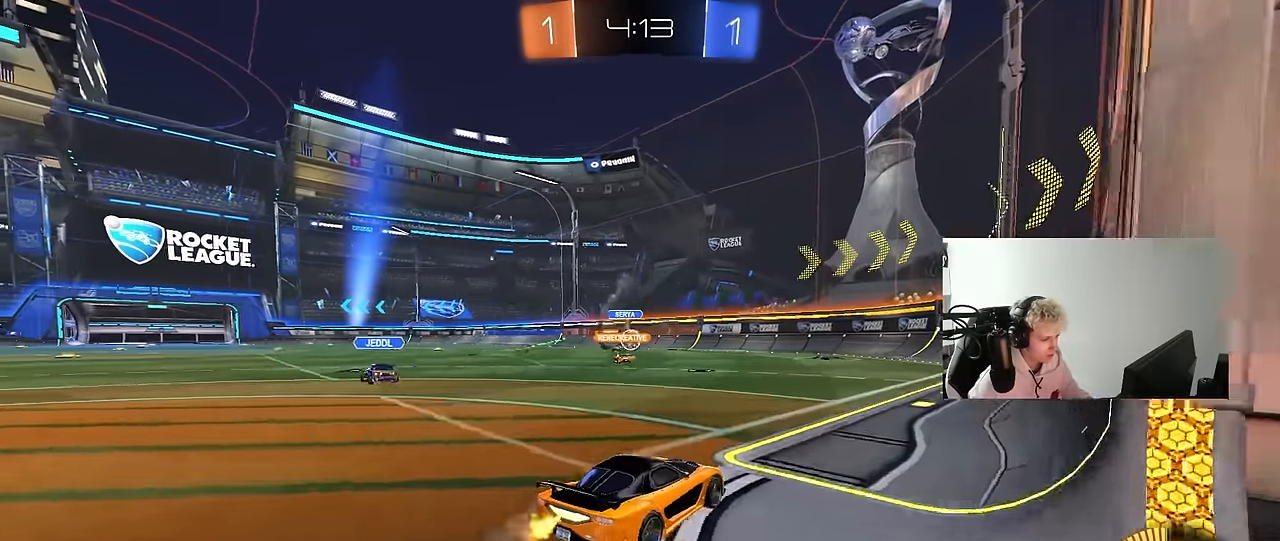
{"keys": ["d", "w"], "mouse": ["left", "right"], "mouse_move": "still", "events": [[83, "shift", "down"], [166, "shift", "up"], [216, "mouse_left", "down"], [450, "a", "up"], [450, "d", "down"], [500, "mouse_right", "down"]]}
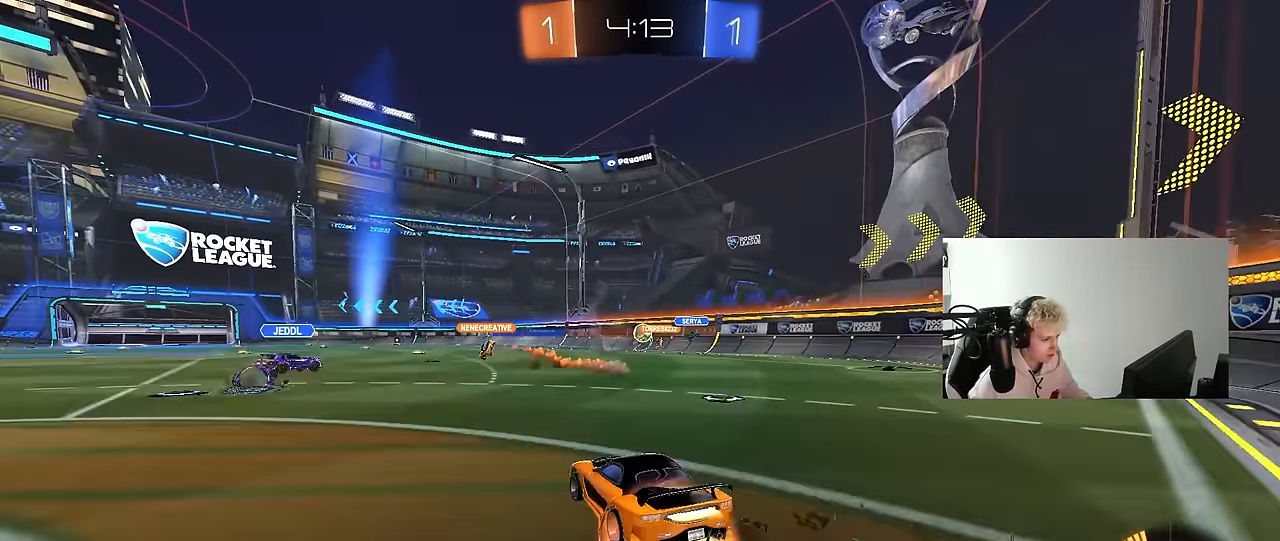
{"keys": ["a", "shift"], "mouse": [], "mouse_move": "still", "events": [[50, "a", "down"], [50, "d", "up"], [50, "mouse_right", "up"], [50, "shift", "down"], [100, "mouse_right", "down"], [133, "s", "down"], [133, "w", "up"], [283, "mouse_right", "up"], [466, "mouse_left", "up"], [466, "s", "up"]]}
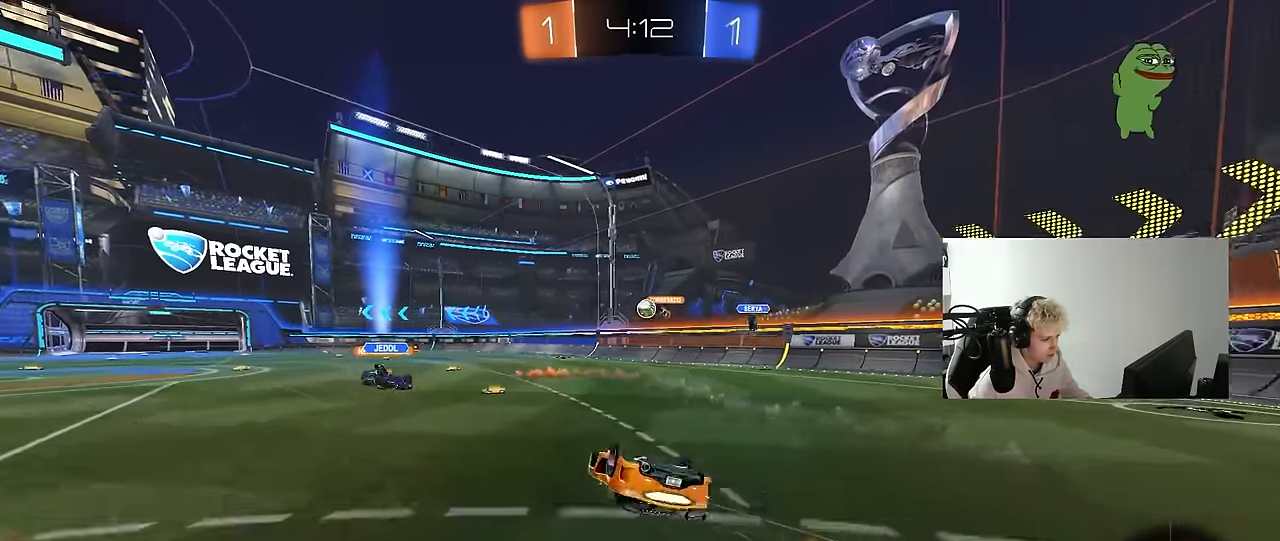
{"keys": [], "mouse": [], "mouse_move": "still", "events": [[116, "s", "down"], [300, "s", "up"], [350, "shift", "up"], [383, "a", "up"]]}
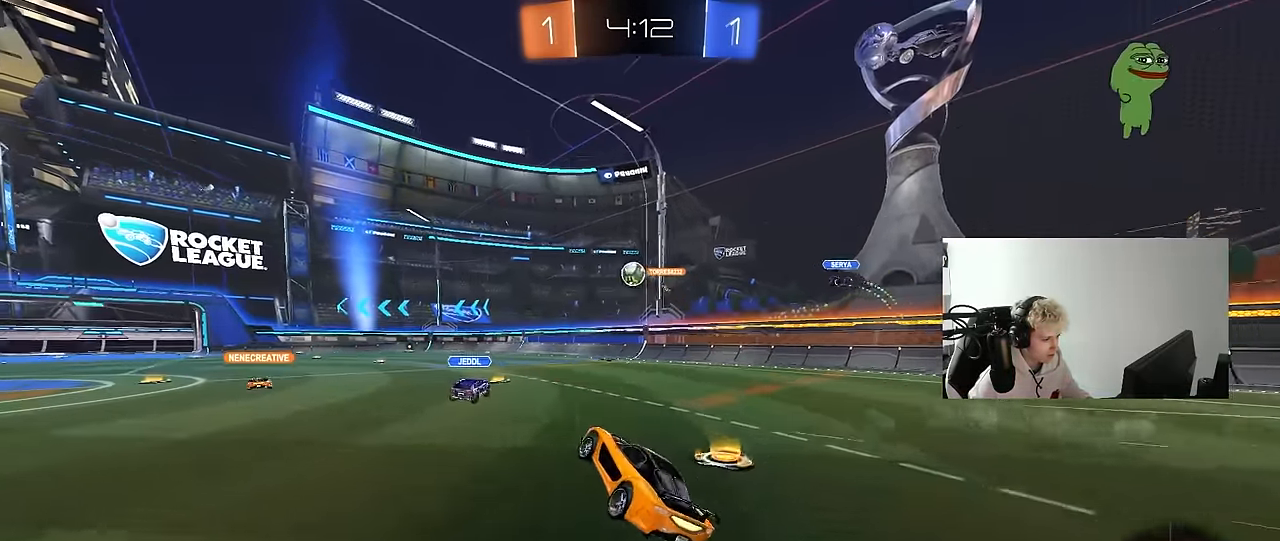
{"keys": [], "mouse": [], "mouse_move": "still", "events": [[166, "d", "down"], [366, "d", "up"]]}
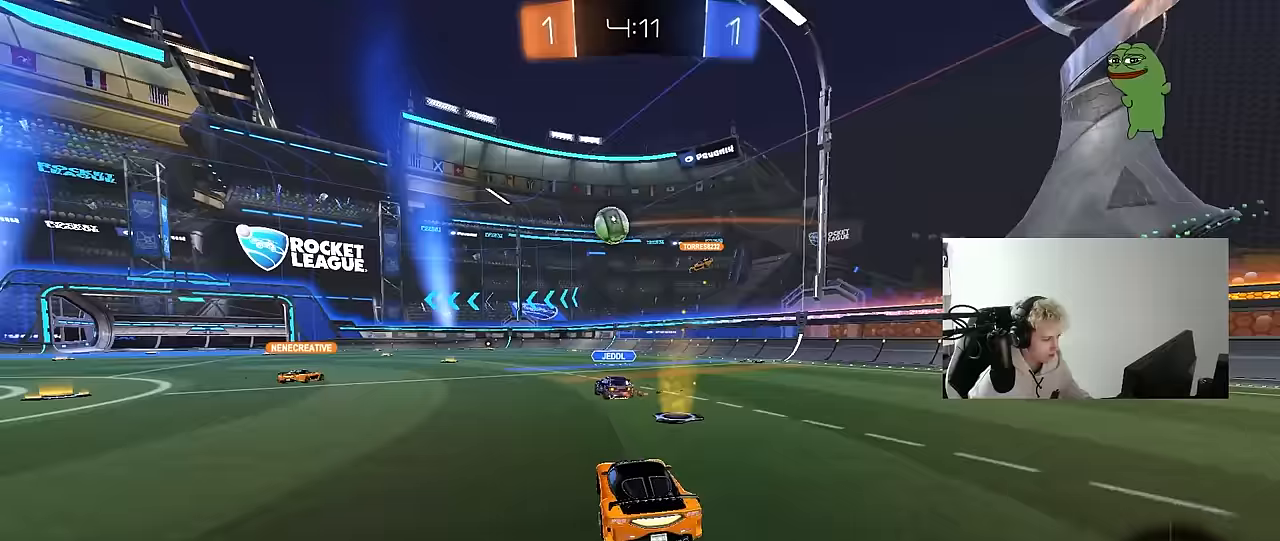
{"keys": [], "mouse": [], "mouse_move": "still", "events": [[50, "a", "down"], [100, "w", "down"], [333, "w", "up"], [367, "a", "up"]]}
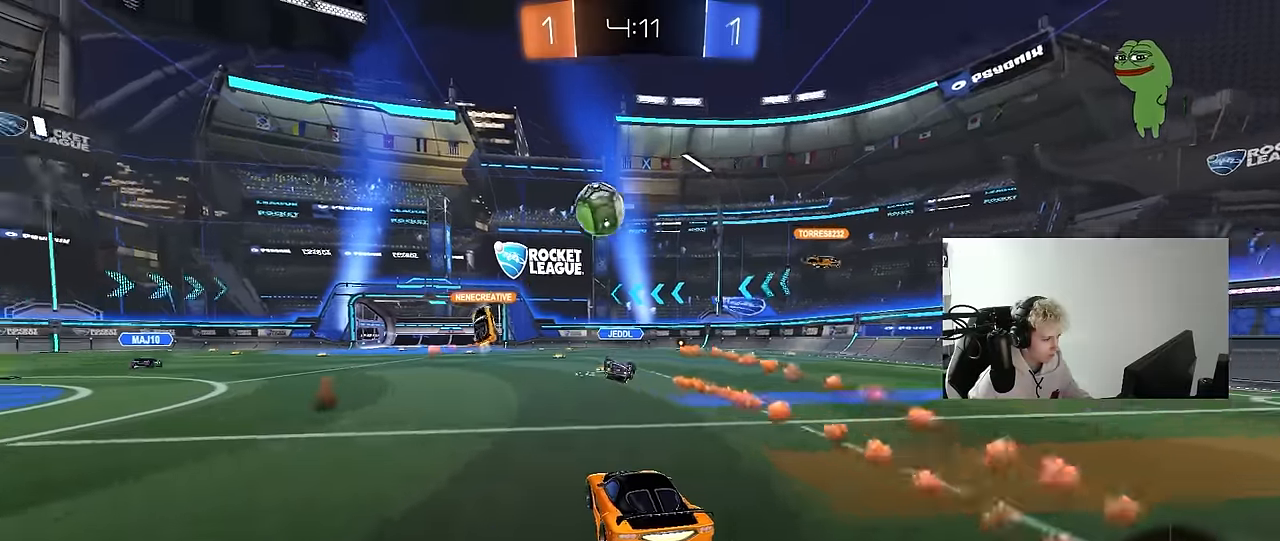
{"keys": ["w"], "mouse": [], "mouse_move": "still", "events": [[17, "a", "down"], [17, "w", "down"], [117, "mouse_left", "down"], [250, "a", "up"], [350, "mouse_left", "up"]]}
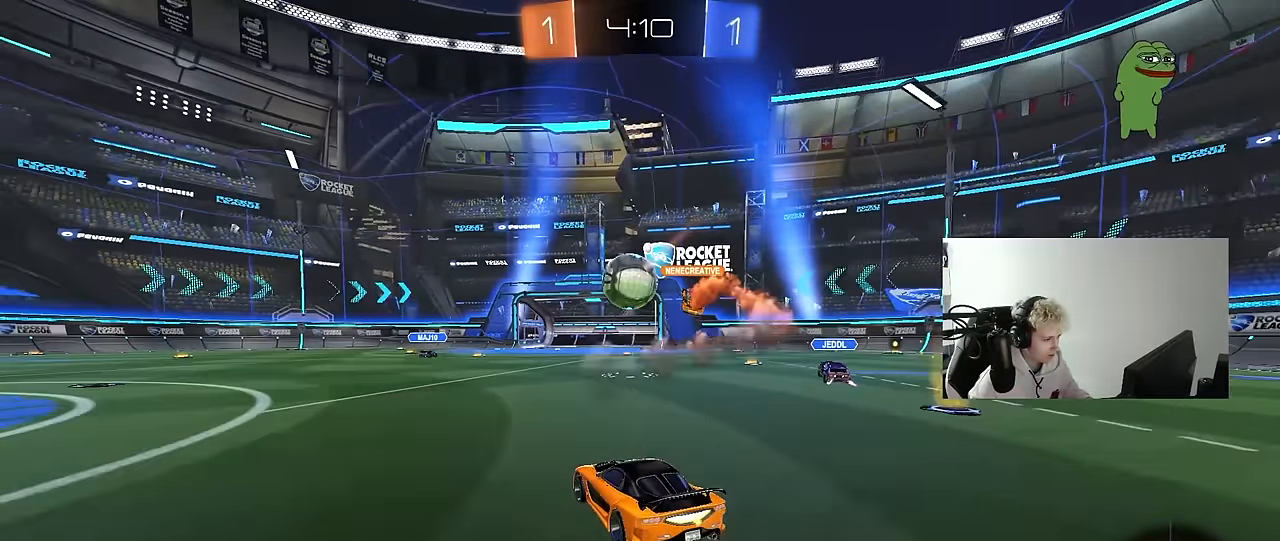
{"keys": ["w"], "mouse": [], "mouse_move": "still", "events": [[33, "a", "down"], [133, "a", "up"], [133, "d", "down"], [217, "d", "up"], [267, "a", "down"], [317, "mouse_left", "down"], [400, "a", "up"], [500, "mouse_left", "up"]]}
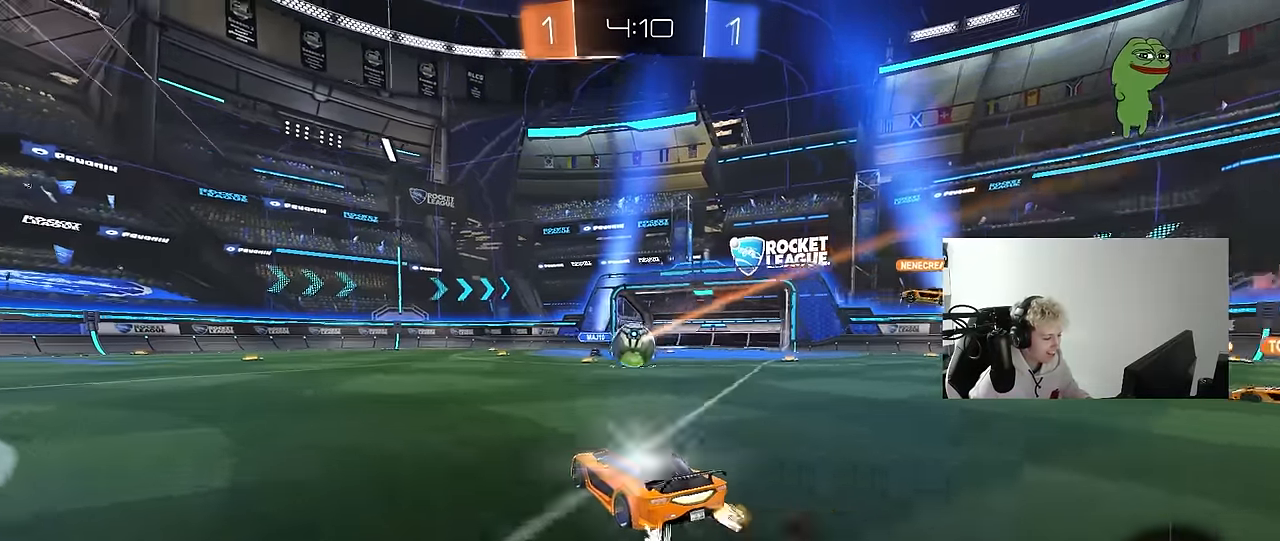
{"keys": ["w"], "mouse": [], "mouse_move": "still", "events": [[50, "a", "down"], [383, "a", "up"]]}
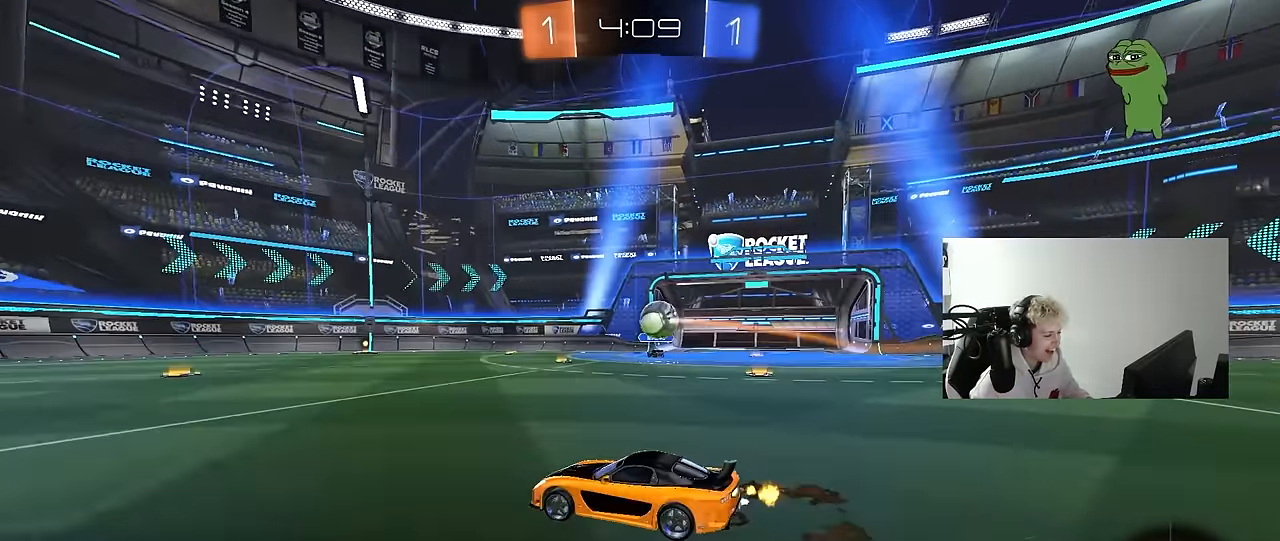
{"keys": ["d", "w"], "mouse": [], "mouse_move": "still", "events": [[167, "a", "down"], [200, "a", "up"], [250, "d", "down"], [300, "mouse_left", "down"], [400, "d", "up"], [483, "d", "down"], [483, "mouse_left", "up"]]}
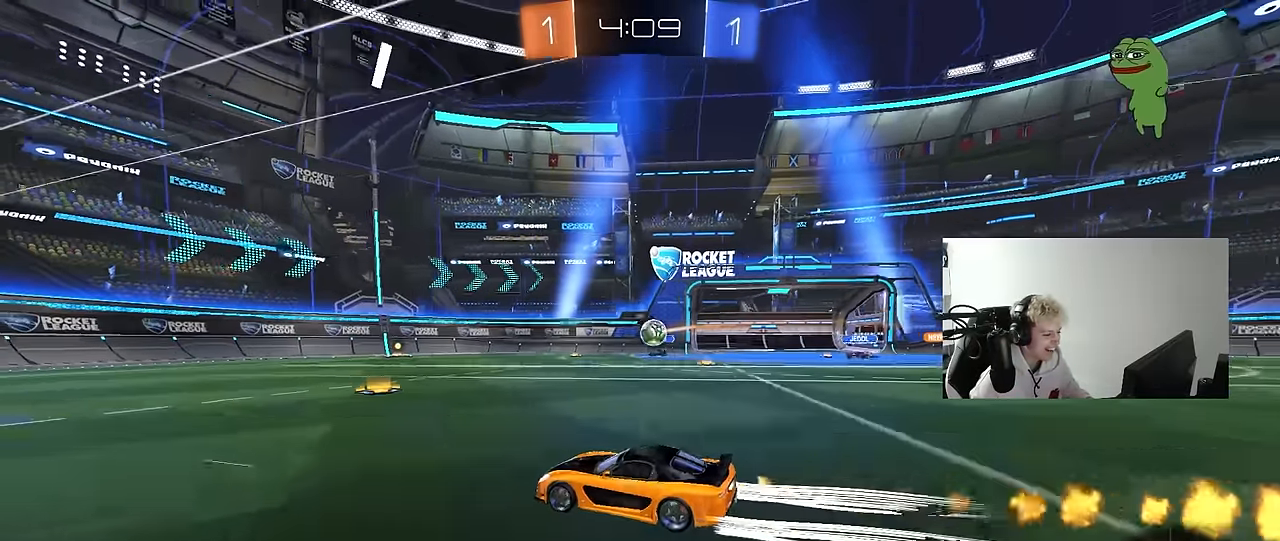
{"keys": ["a", "w"], "mouse": ["left"], "mouse_move": "still", "events": [[317, "d", "up"], [367, "a", "down"], [500, "mouse_left", "down"]]}